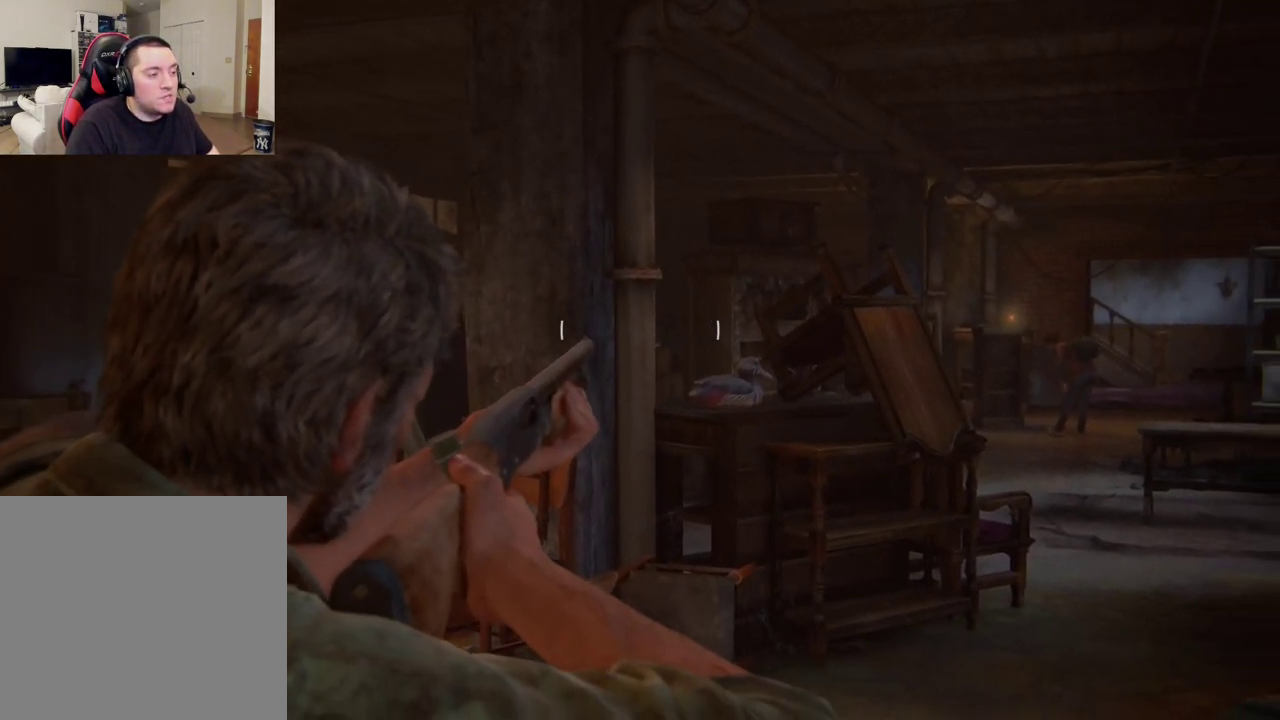
Gameplay with a controller (PlayStation layout); each line is a JSON object with the inputs held at the frame after it (dt_ms = milliseconds from this image to that frame). "events" lists button and stick changes between this image and that frame as [ms after this image, input, new state], when the widget could be followed in between.
{"dt_ms": 400, "buttons": ["L1"], "left_stick": "center", "right_stick": "center", "events": []}
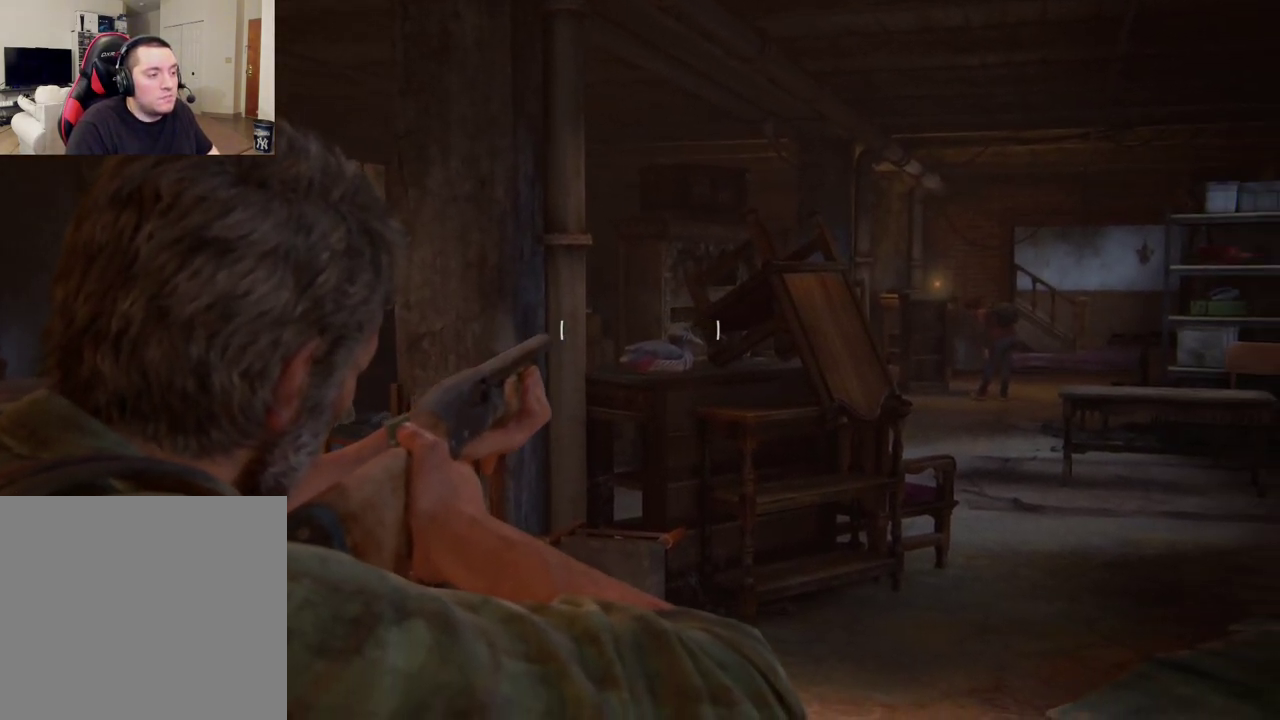
{"dt_ms": 400, "buttons": ["L1"], "left_stick": "center", "right_stick": "center", "events": []}
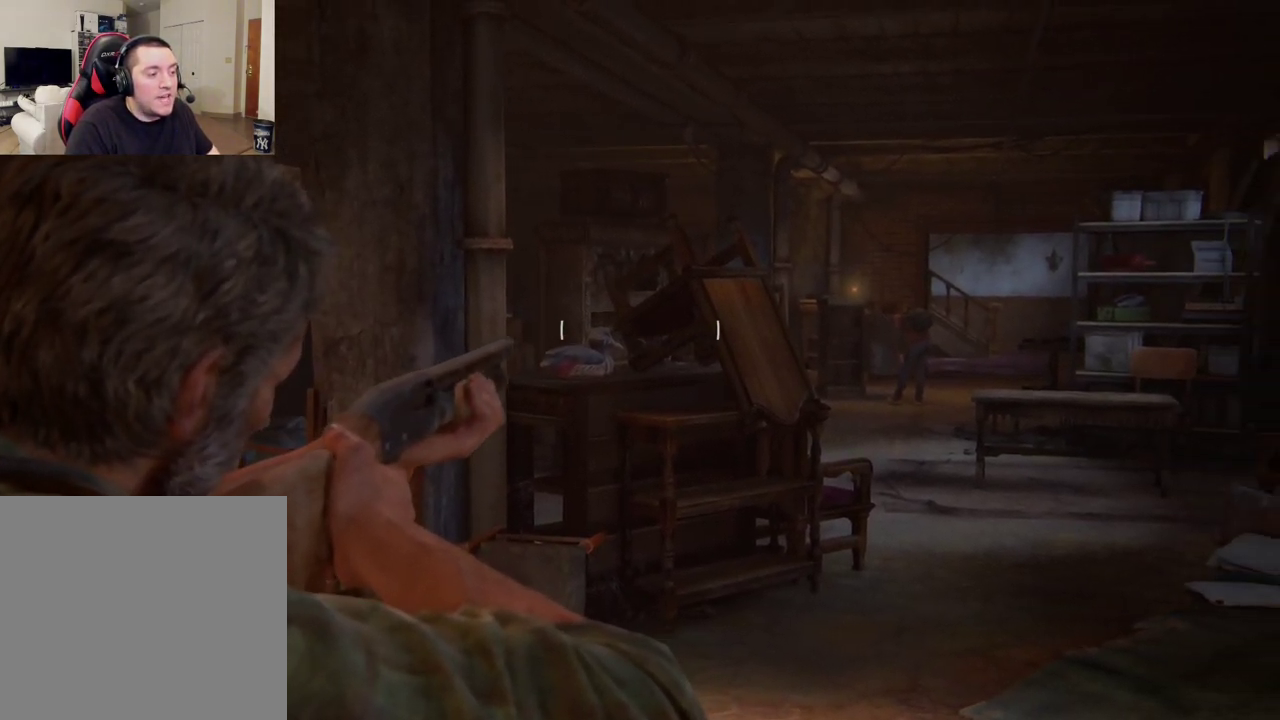
{"dt_ms": 400, "buttons": ["L1"], "left_stick": "center", "right_stick": "center", "events": []}
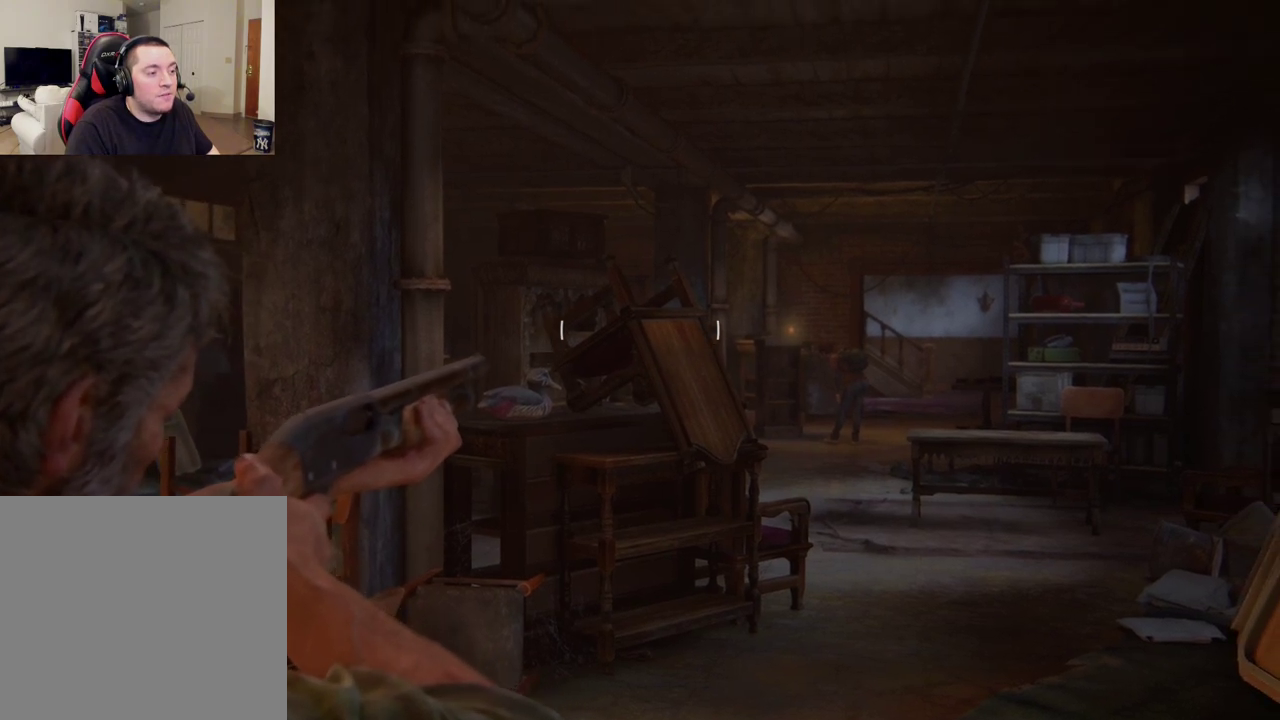
{"dt_ms": 400, "buttons": ["L1"], "left_stick": "center", "right_stick": "center", "events": []}
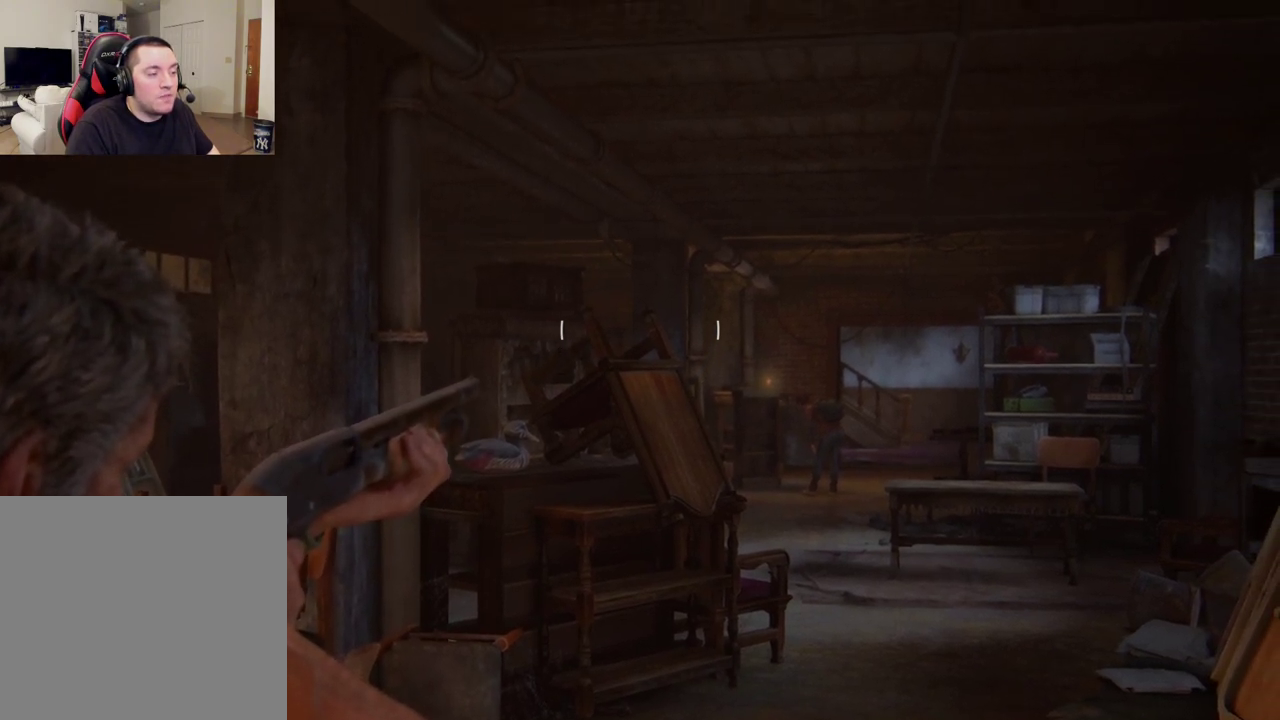
{"dt_ms": 300, "buttons": ["L1"], "left_stick": "center", "right_stick": "center", "events": []}
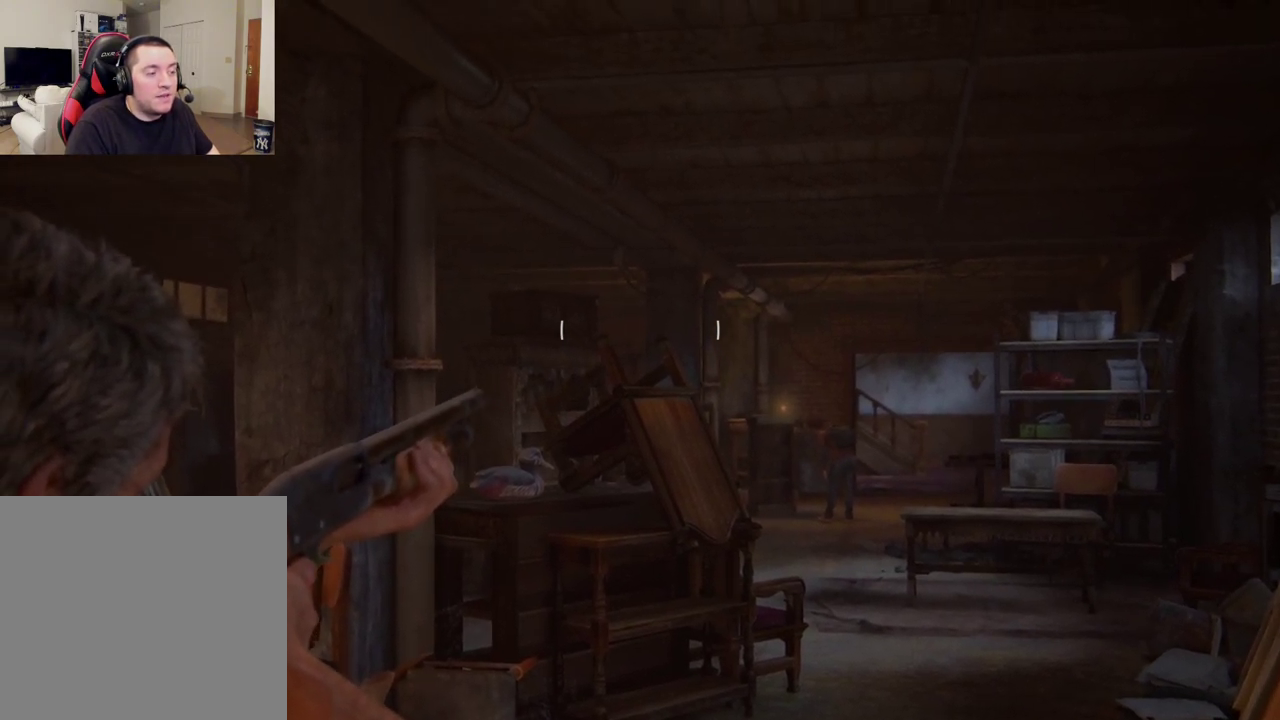
{"dt_ms": 400, "buttons": ["L1"], "left_stick": "center", "right_stick": "center", "events": []}
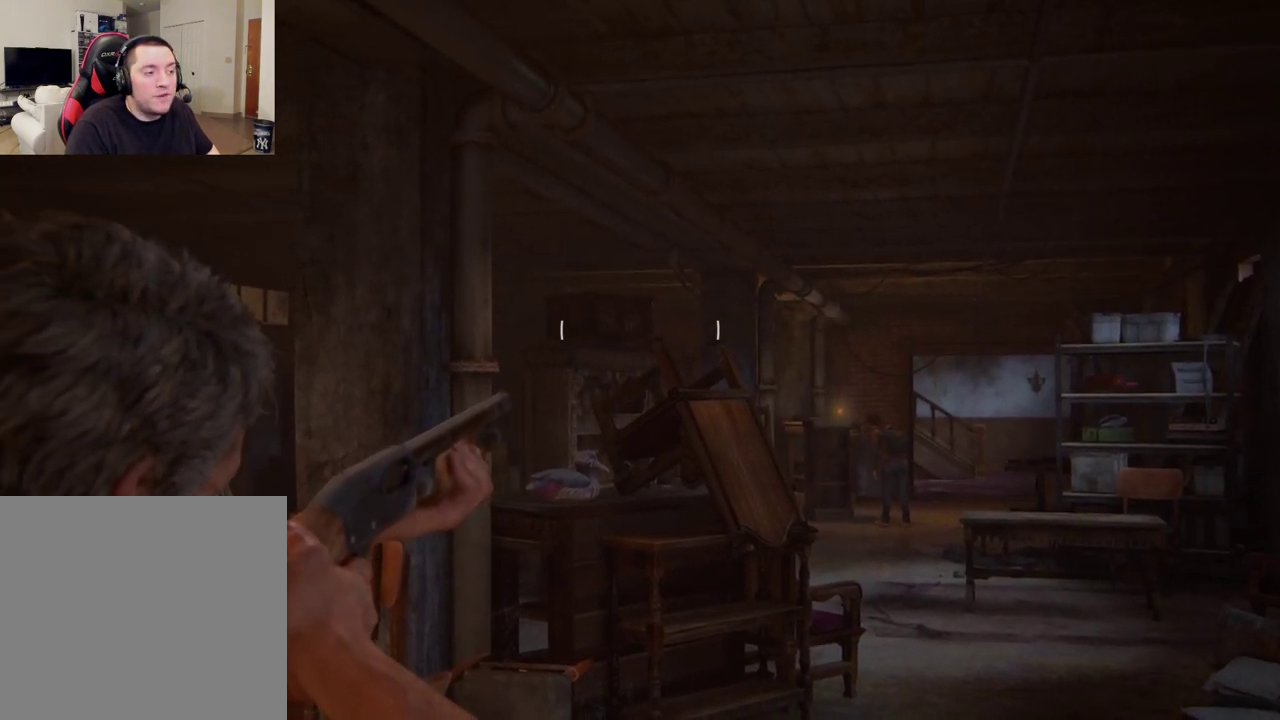
{"dt_ms": 400, "buttons": ["L1"], "left_stick": "center", "right_stick": "center", "events": []}
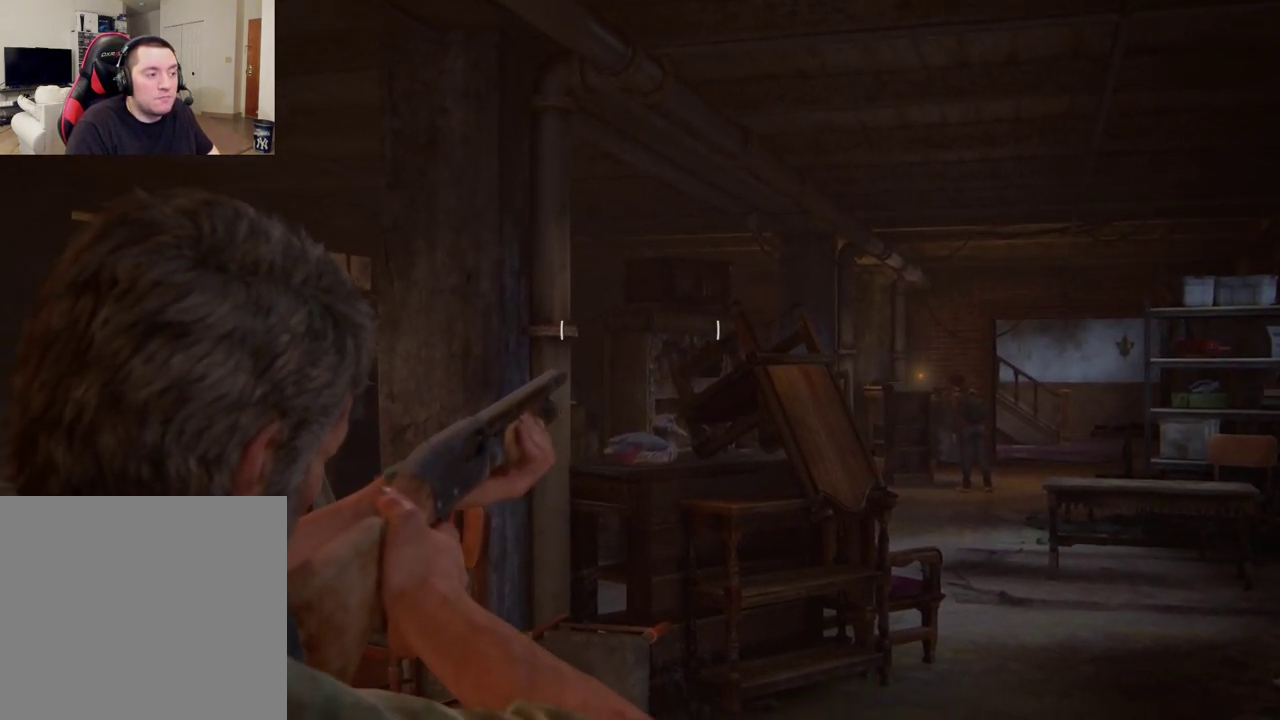
{"dt_ms": 400, "buttons": ["L1"], "left_stick": "center", "right_stick": "center", "events": []}
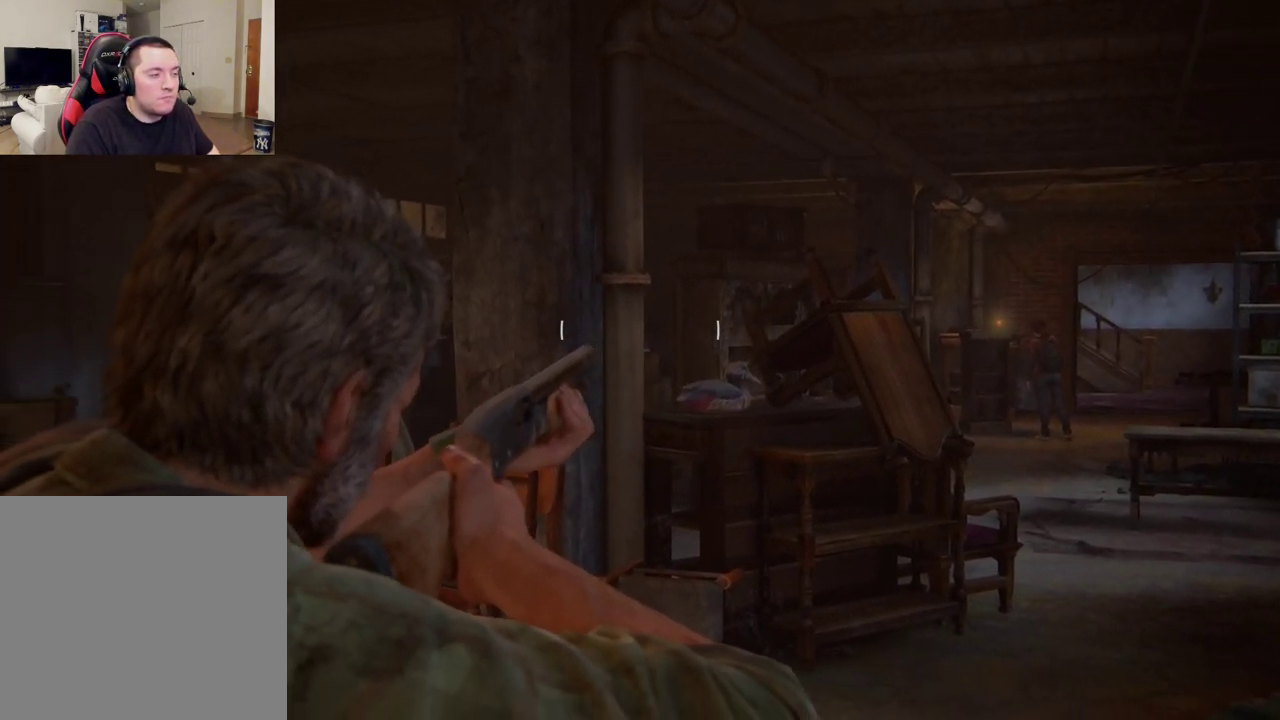
{"dt_ms": 300, "buttons": ["L1"], "left_stick": "center", "right_stick": "center", "events": []}
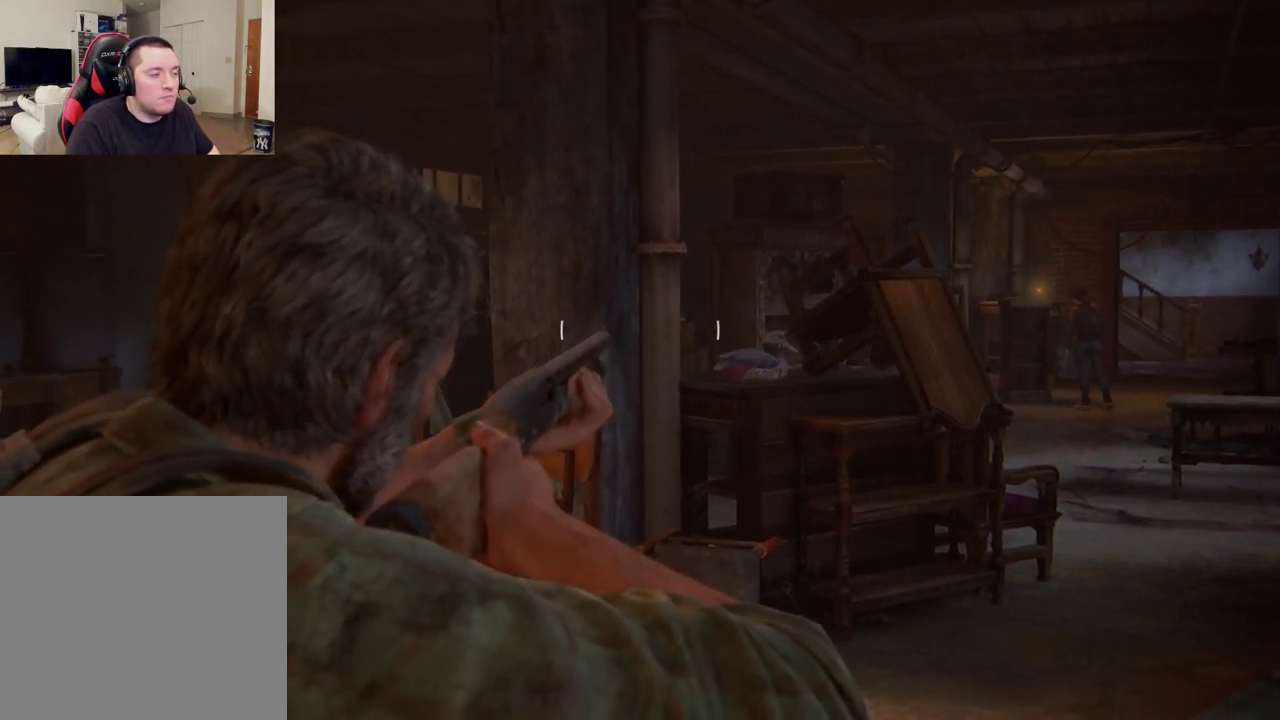
{"dt_ms": 400, "buttons": ["L1"], "left_stick": "center", "right_stick": "center", "events": []}
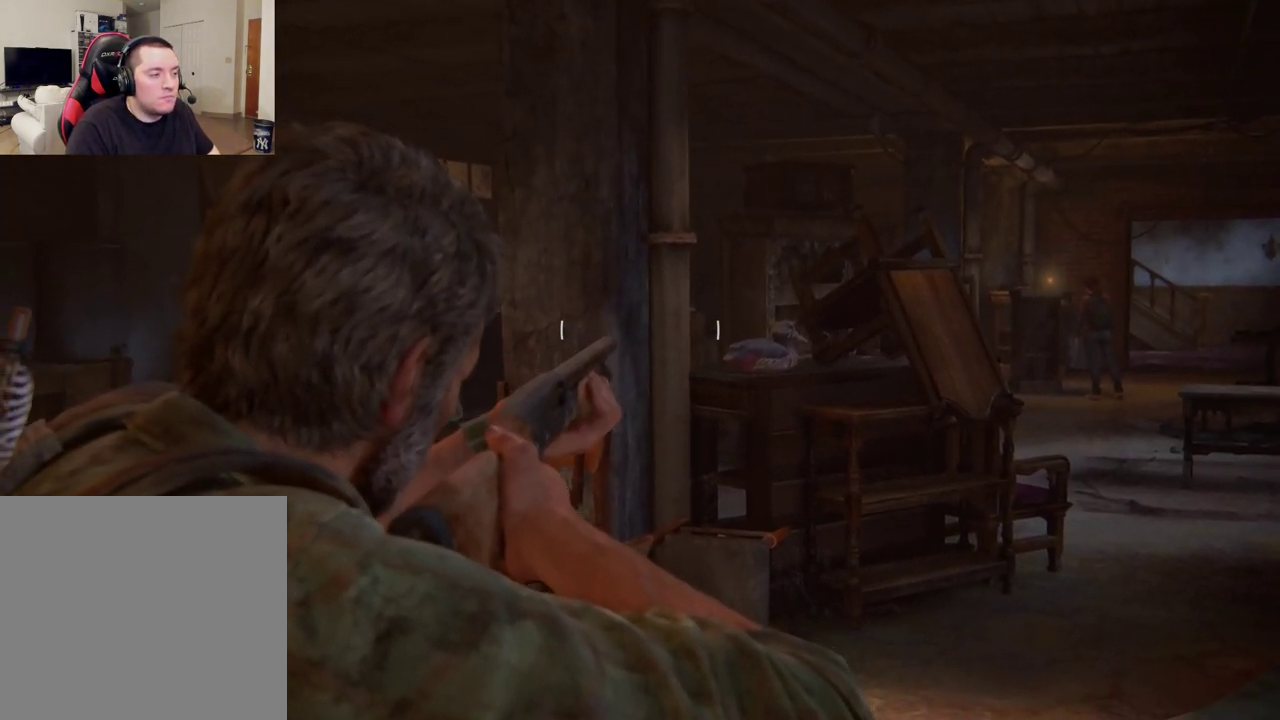
{"dt_ms": 400, "buttons": ["L1"], "left_stick": "center", "right_stick": "center", "events": []}
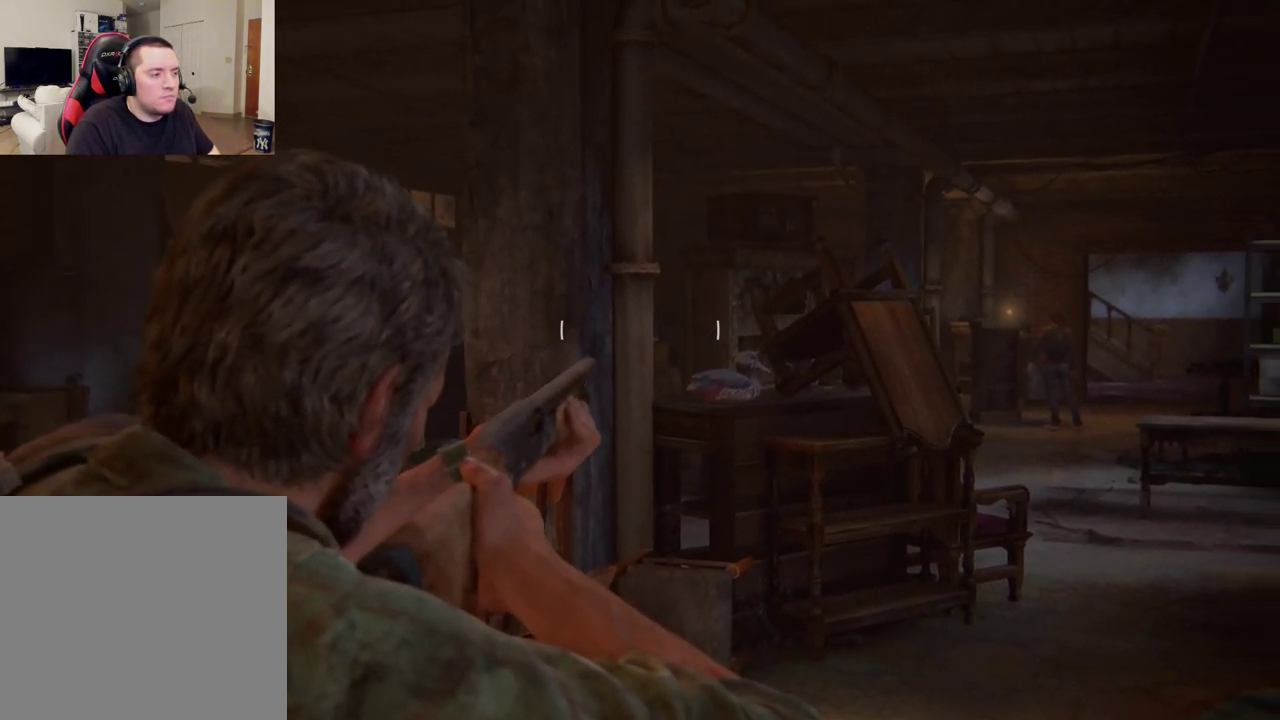
{"dt_ms": 400, "buttons": ["L1"], "left_stick": "center", "right_stick": "center", "events": []}
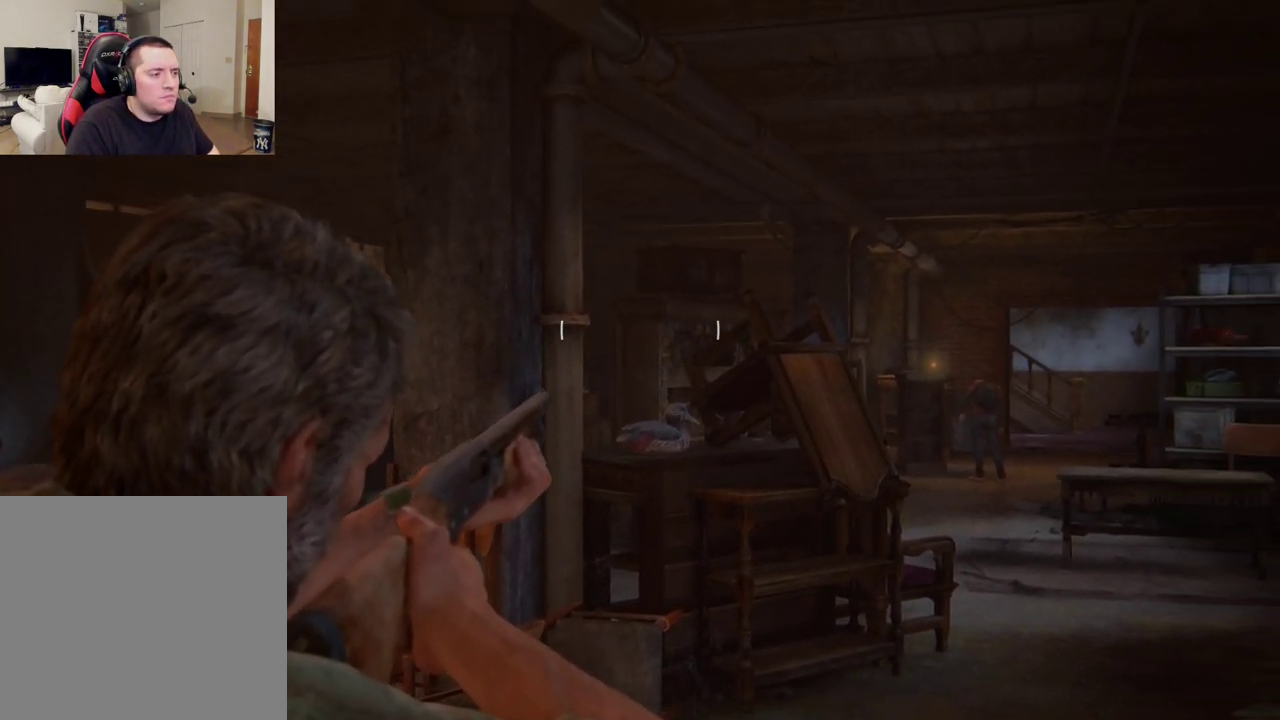
{"dt_ms": 400, "buttons": ["L1"], "left_stick": "center", "right_stick": "center", "events": []}
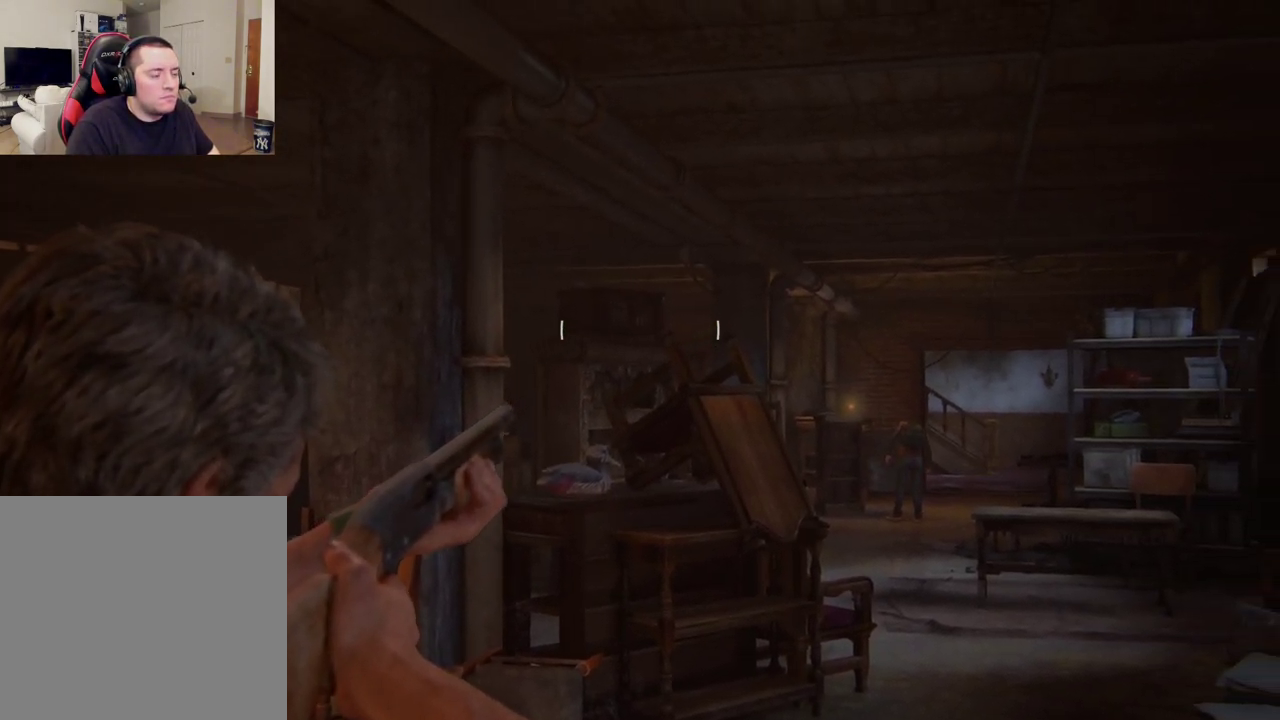
{"dt_ms": 400, "buttons": ["L1"], "left_stick": "center", "right_stick": "center", "events": []}
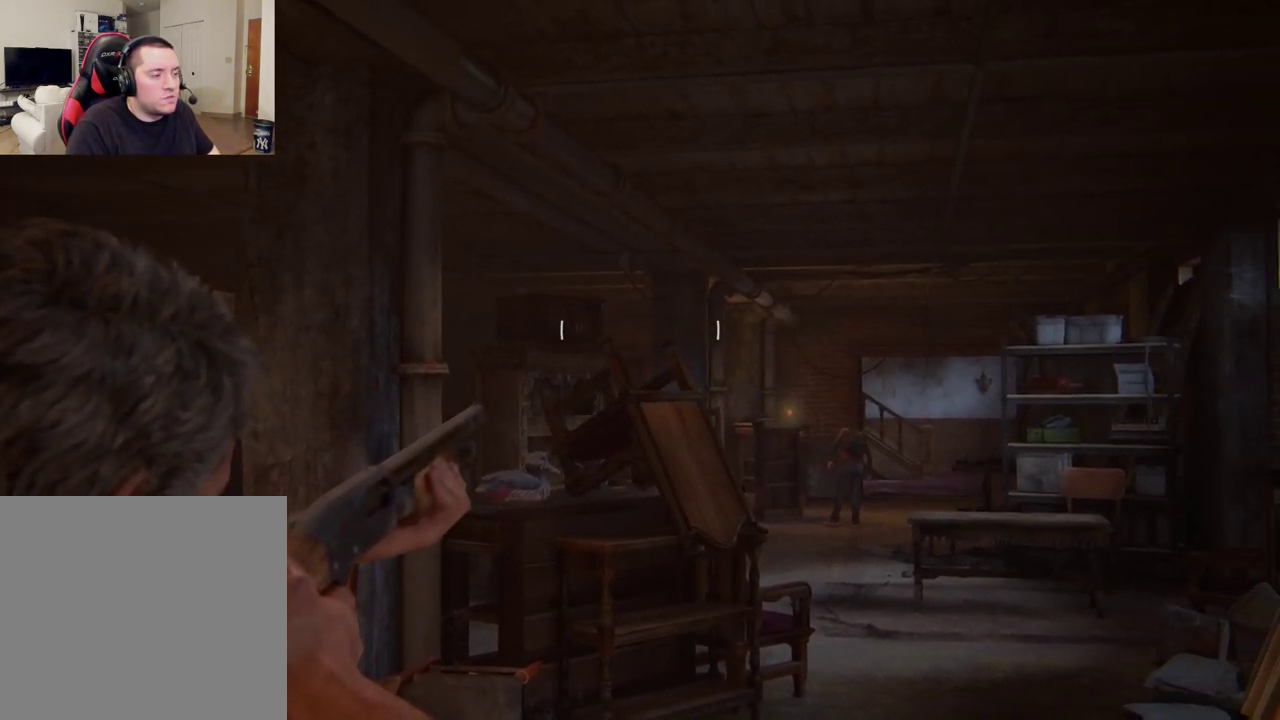
{"dt_ms": 400, "buttons": ["L1"], "left_stick": "center", "right_stick": "center", "events": []}
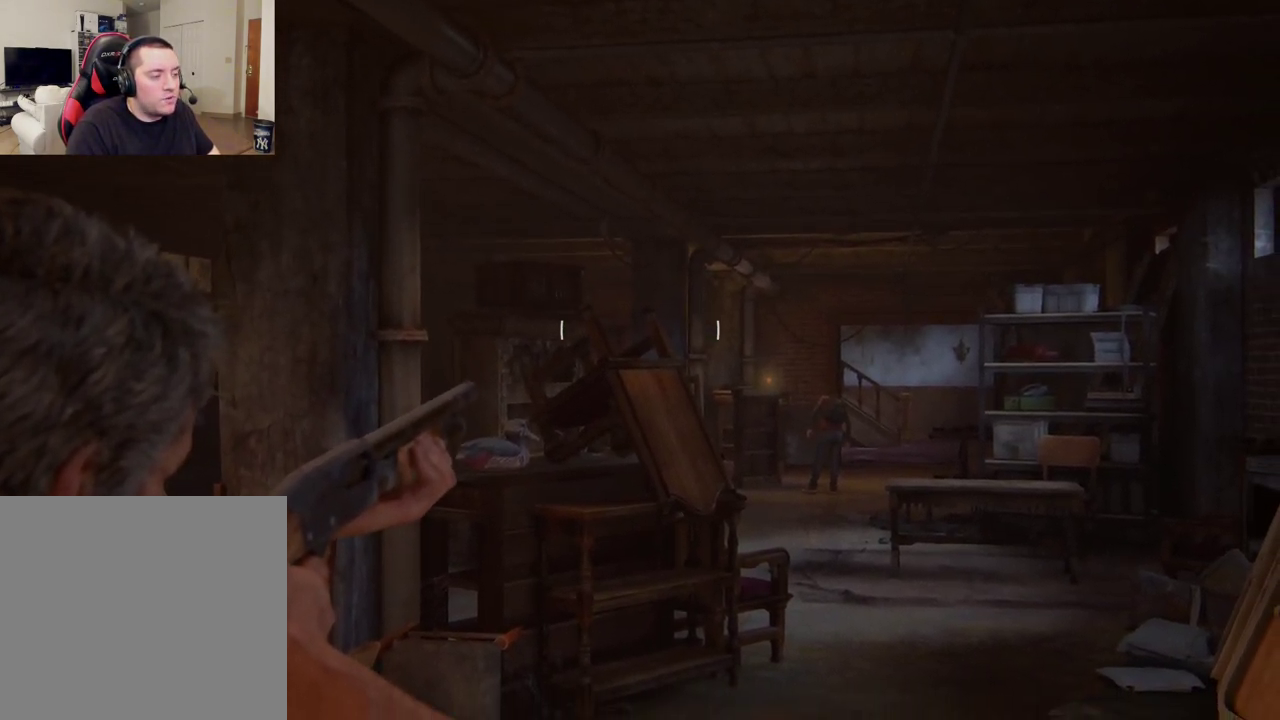
{"dt_ms": 300, "buttons": ["L1"], "left_stick": "center", "right_stick": "center", "events": []}
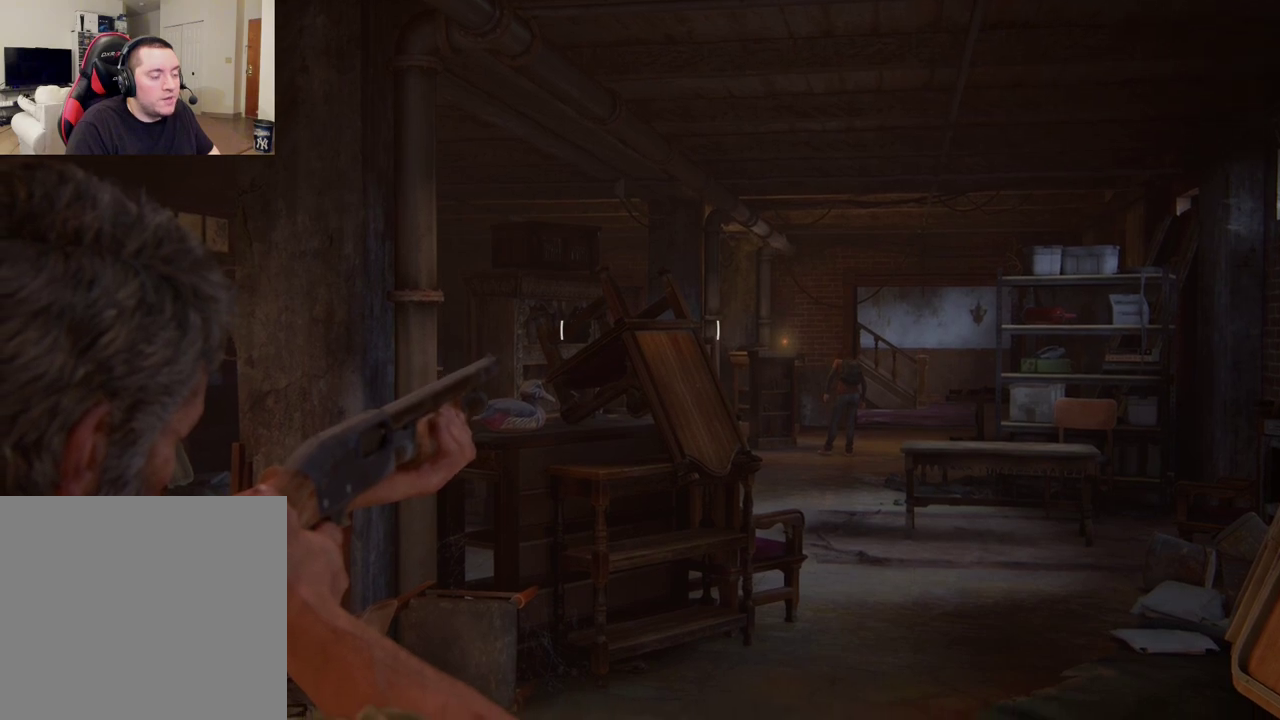
{"dt_ms": 400, "buttons": ["L1"], "left_stick": "center", "right_stick": "center", "events": []}
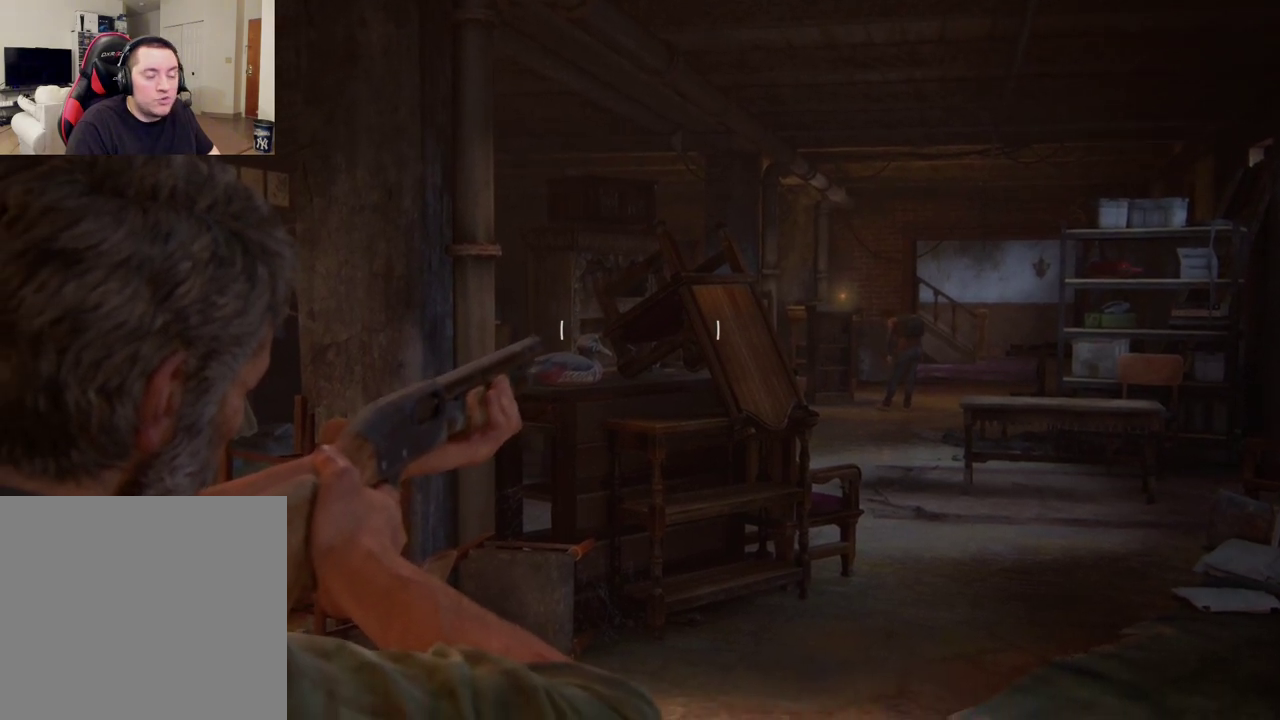
{"dt_ms": 400, "buttons": ["L1"], "left_stick": "center", "right_stick": "center", "events": []}
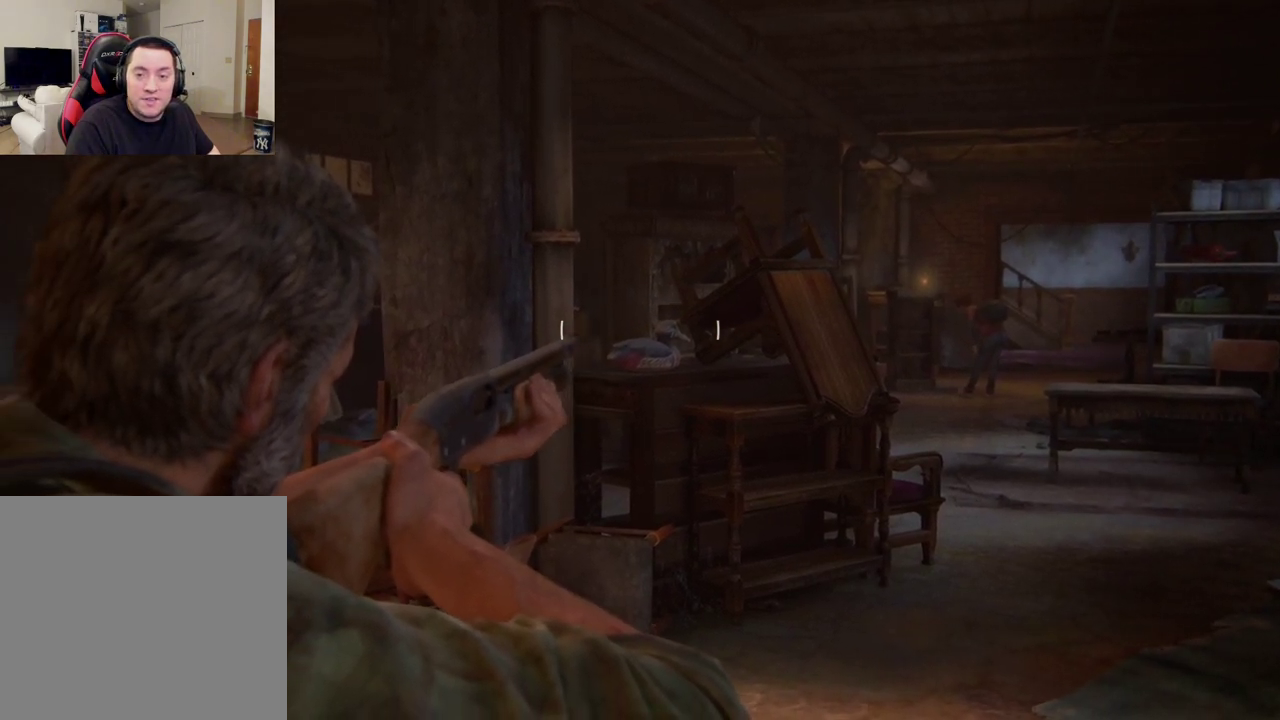
{"dt_ms": 400, "buttons": ["L1"], "left_stick": "up", "right_stick": "center", "events": [[383, "left_stick", "up"]]}
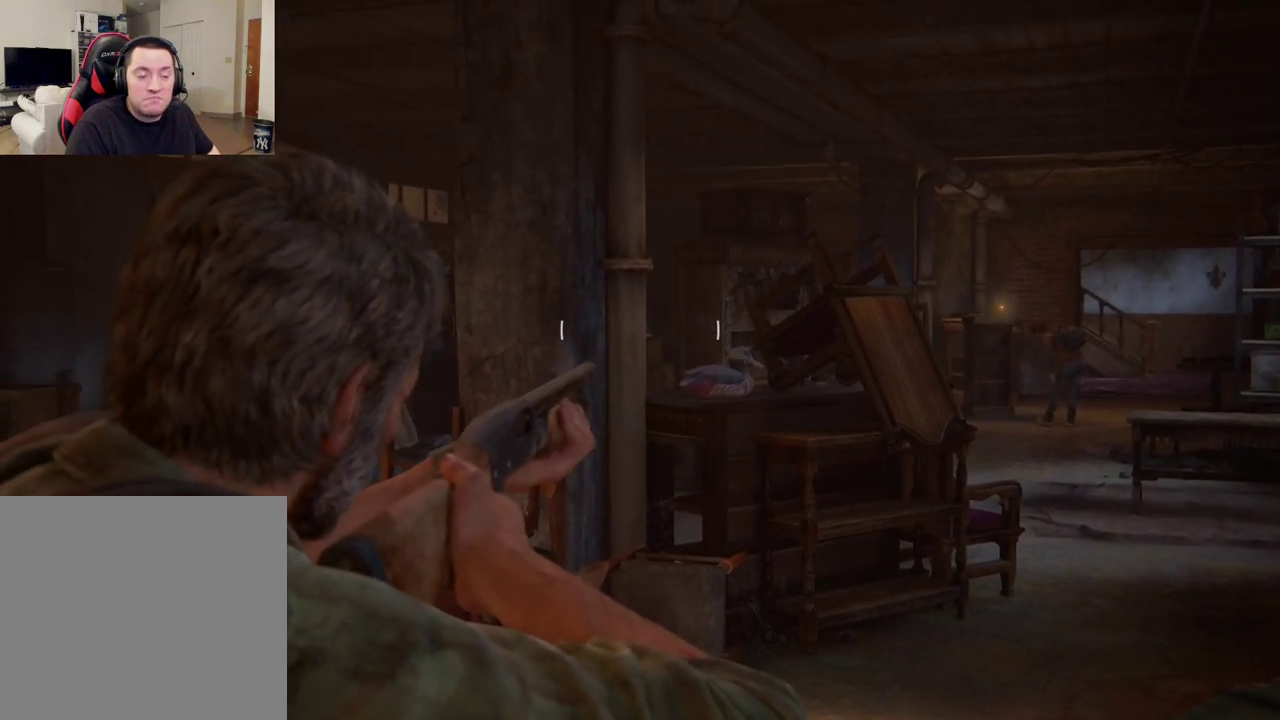
{"dt_ms": 400, "buttons": ["L1"], "left_stick": "up-right", "right_stick": "center", "events": [[83, "left_stick", "up-right"]]}
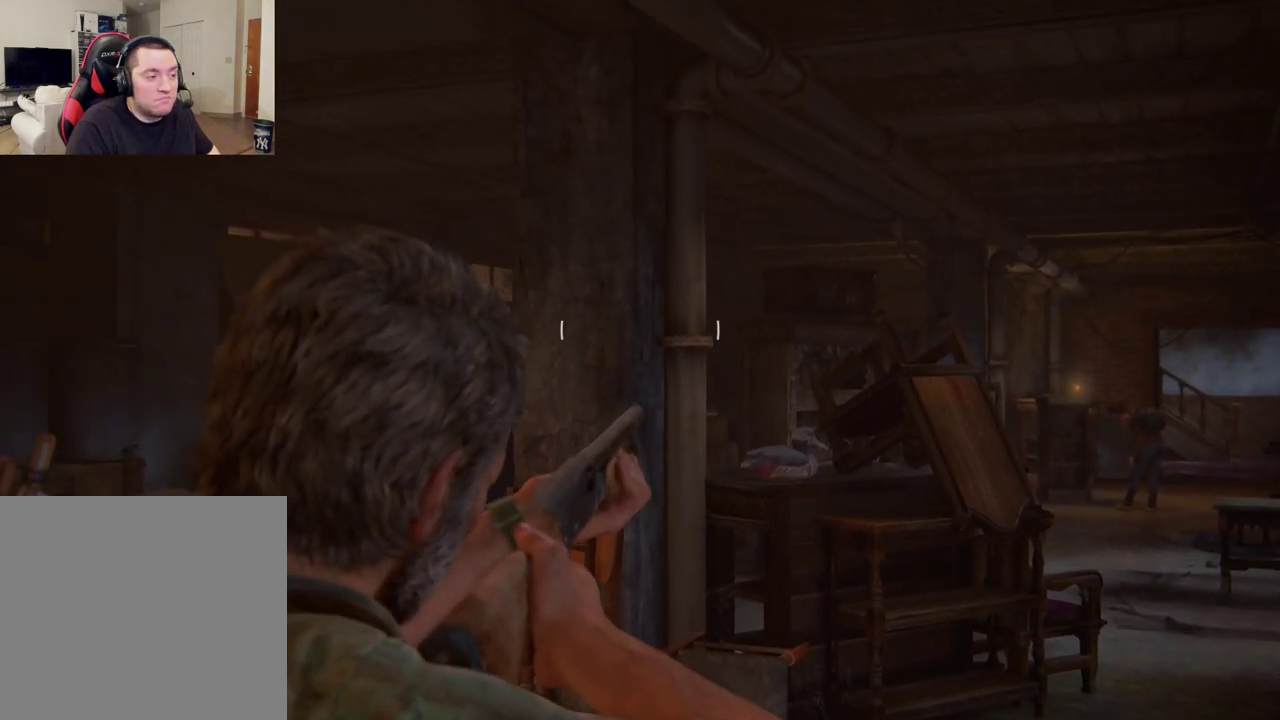
{"dt_ms": 300, "buttons": ["L1"], "left_stick": "up-right", "right_stick": "center", "events": []}
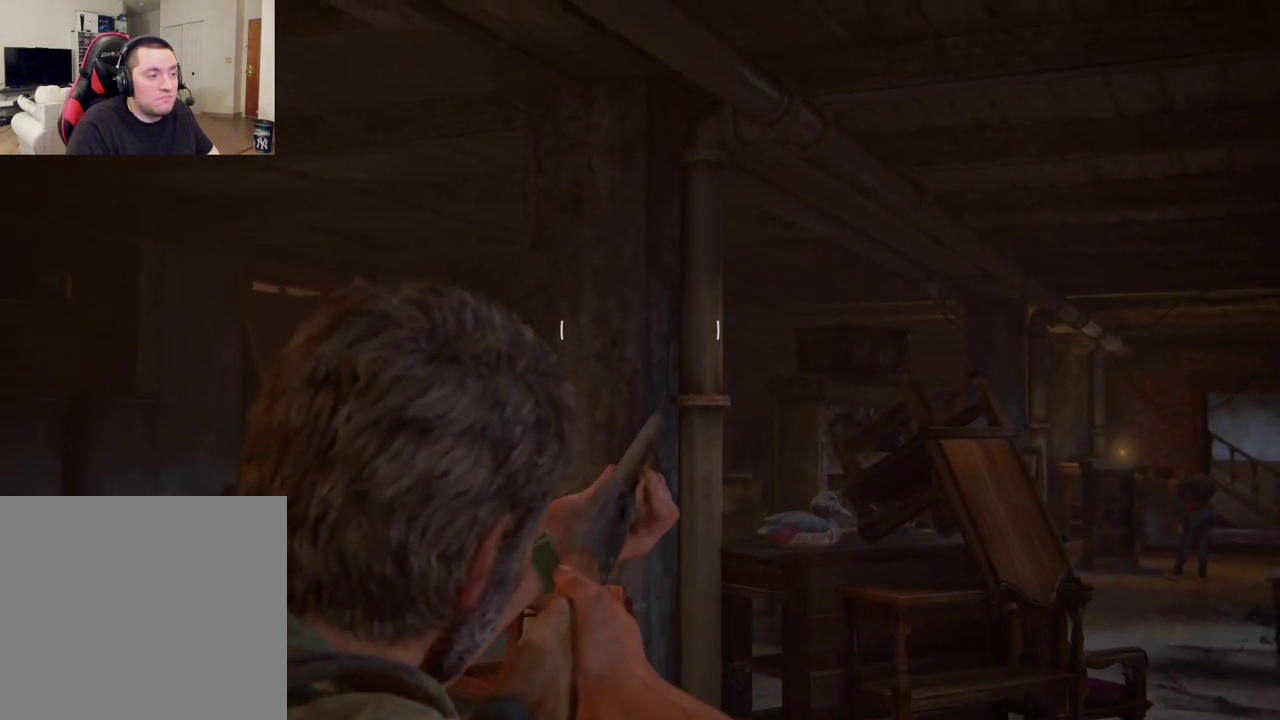
{"dt_ms": 400, "buttons": ["L1"], "left_stick": "up-right", "right_stick": "down-right", "events": [[283, "right_stick", "down-right"]]}
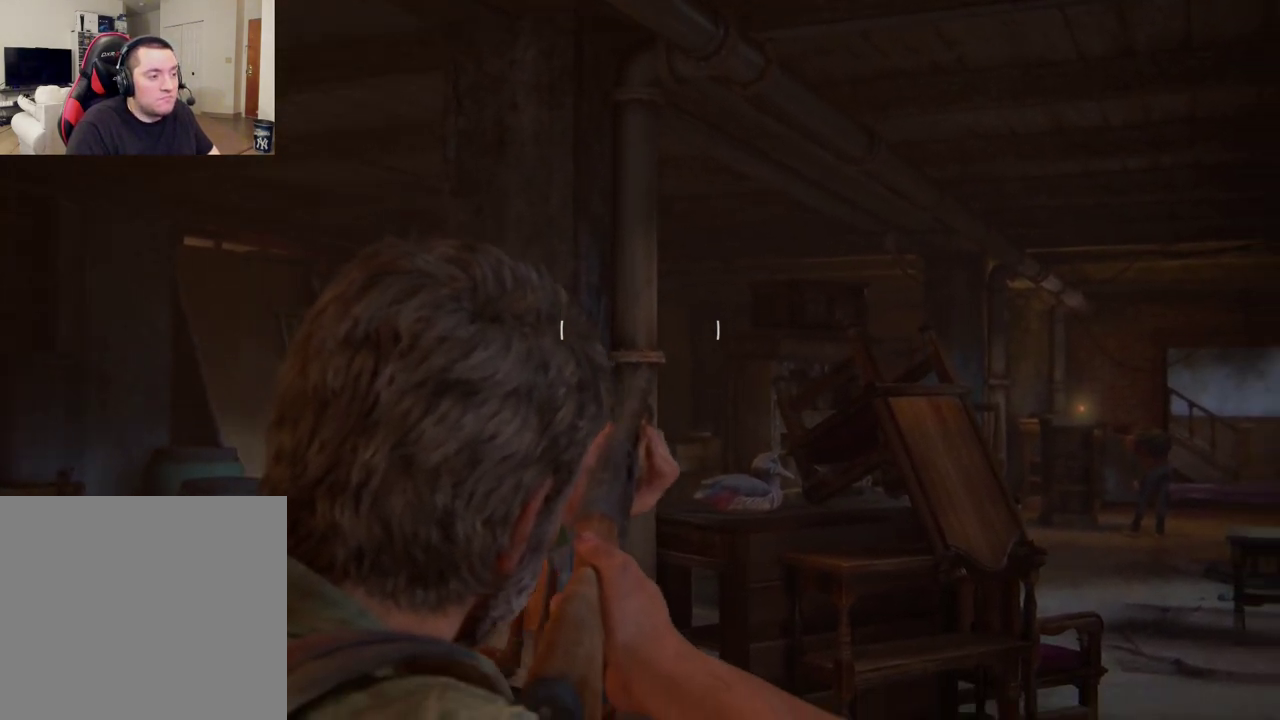
{"dt_ms": 400, "buttons": ["L1"], "left_stick": "up", "right_stick": "center", "events": [[50, "right_stick", "center"], [133, "left_stick", "up"]]}
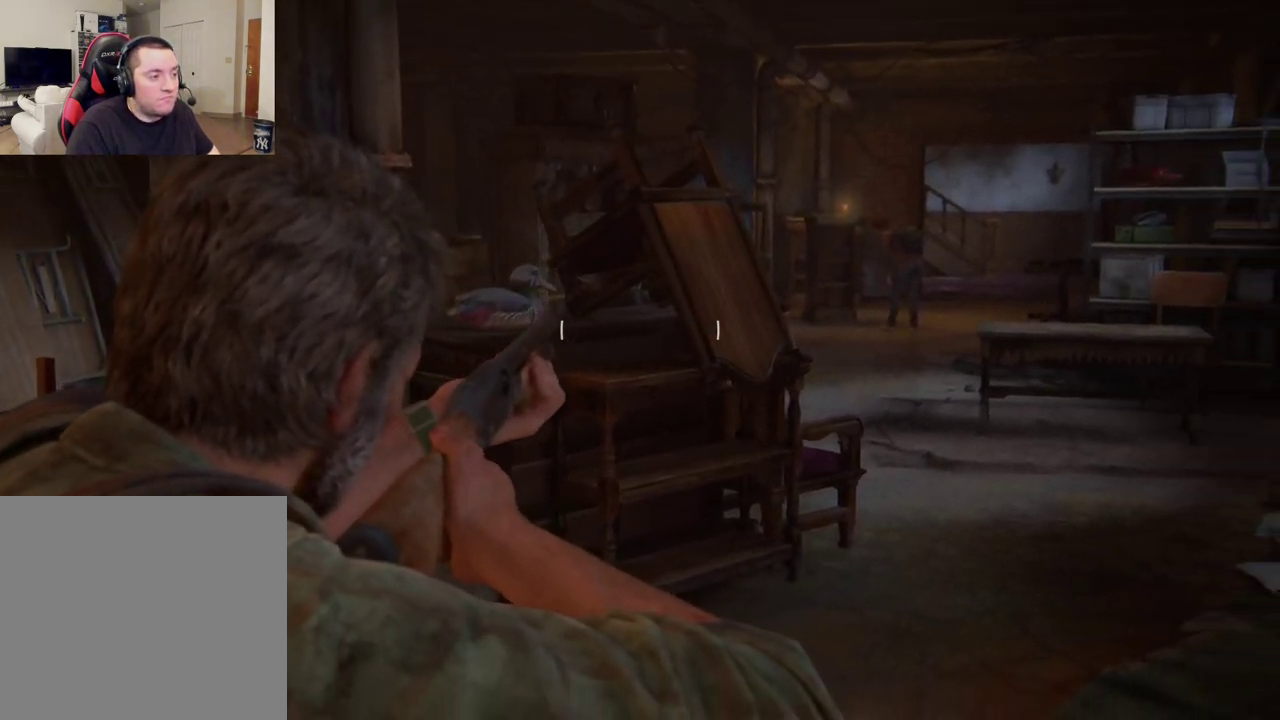
{"dt_ms": 600, "buttons": ["L1"], "left_stick": "up", "right_stick": "center", "events": []}
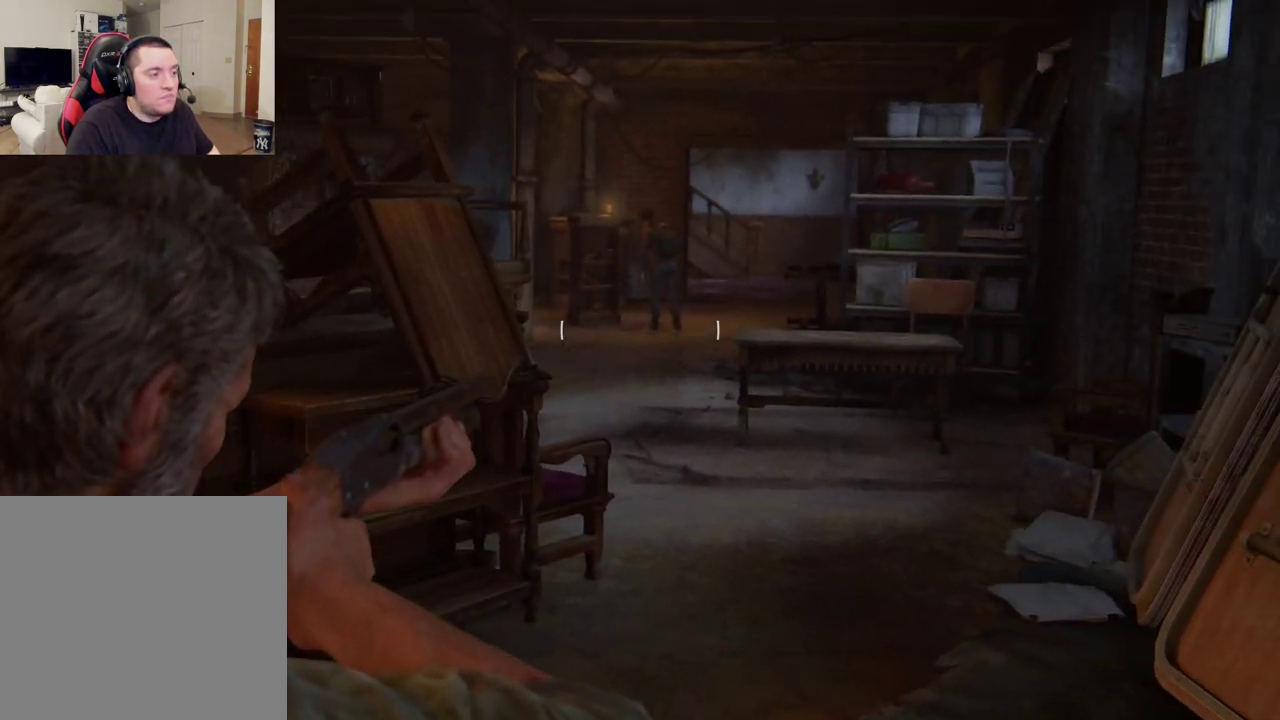
{"dt_ms": 400, "buttons": ["L1"], "left_stick": "up-right", "right_stick": "center", "events": [[83, "left_stick", "up-right"]]}
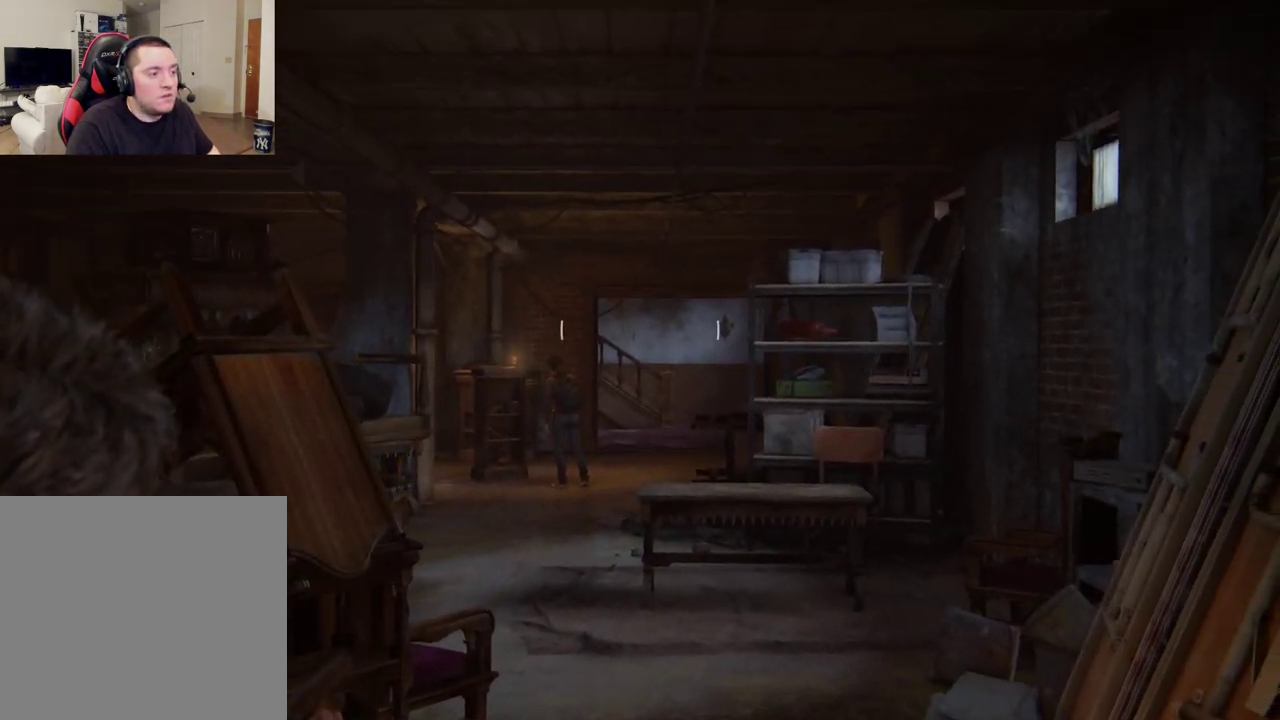
{"dt_ms": 300, "buttons": ["L1"], "left_stick": "up-right", "right_stick": "center", "events": []}
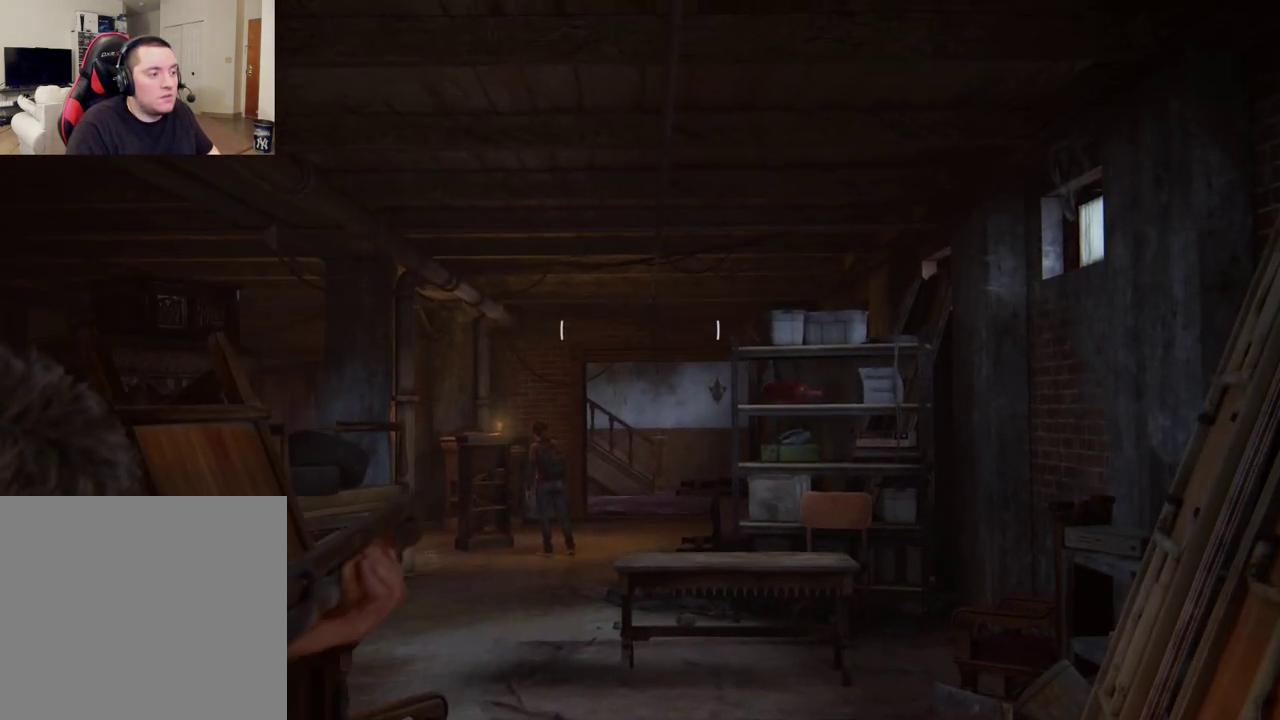
{"dt_ms": 300, "buttons": ["L1"], "left_stick": "up-right", "right_stick": "center", "events": []}
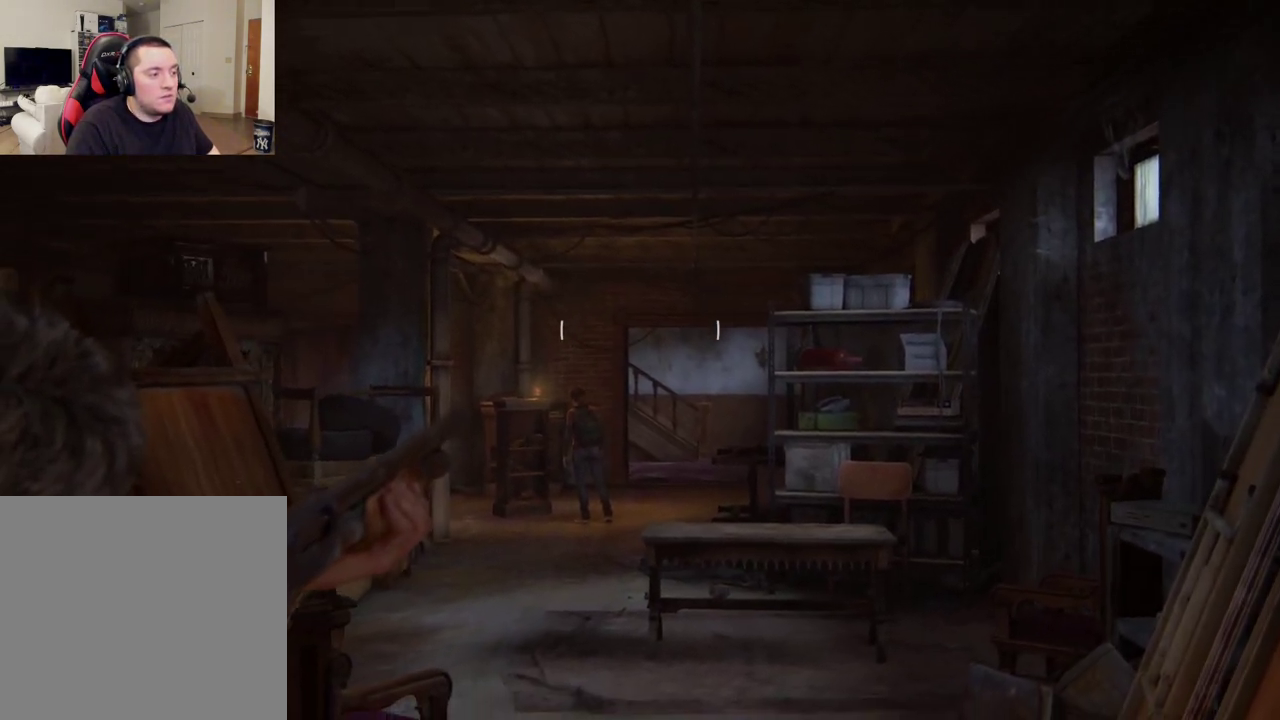
{"dt_ms": 300, "buttons": ["L1"], "left_stick": "up-right", "right_stick": "center", "events": []}